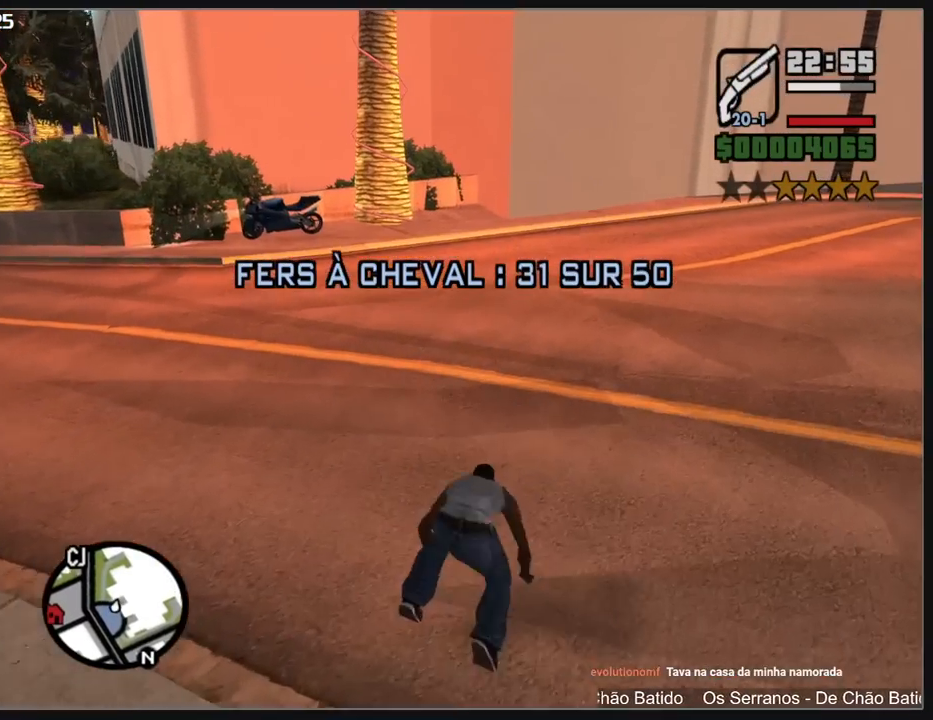
Gameplay with keyboard and mouse; each line is a JSON object with the keys and mouse buttons held at the frame after it. "events" lists presses ("down") and releases ("up") of "a", "shift", "w", "mouse_left", "mouse_wheel" and "mouse_right" between this image and that frame as [ms after this image, input, new state], when the widget could be followed in between. "mouse_left", "mouse_wheel", "mouse_right" = the "left", "wheel", "right" buttons of the "mouse" list. No other keys are recorded. "wheel" means that the mouse wheel is clicked or scrolled. Mouse movement is not recorded.
{"keys": ["w"], "mouse": [], "events": []}
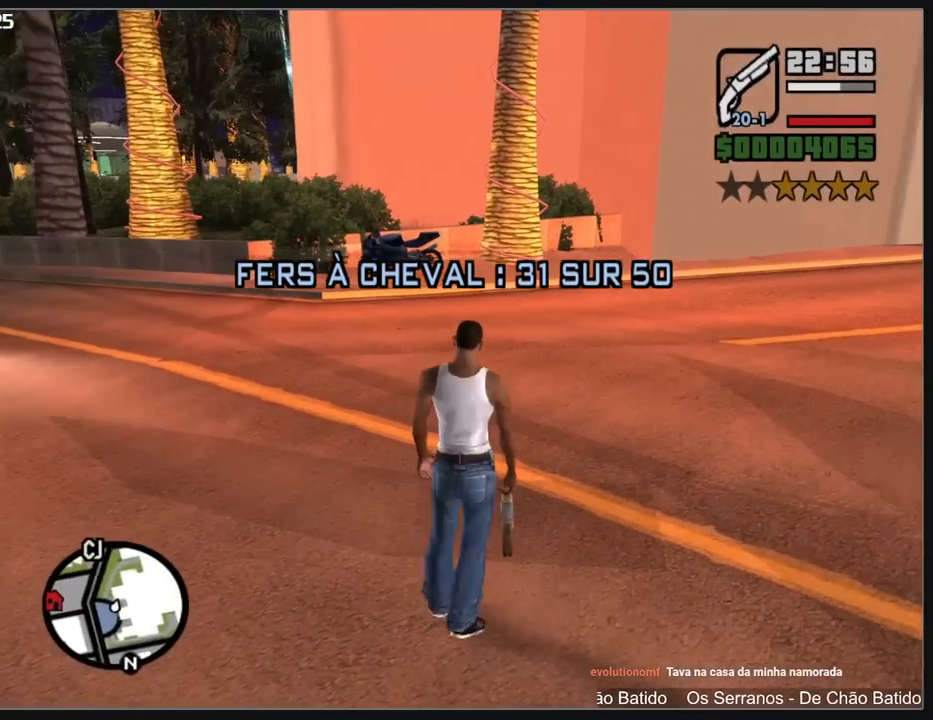
{"keys": ["w"], "mouse": [], "events": []}
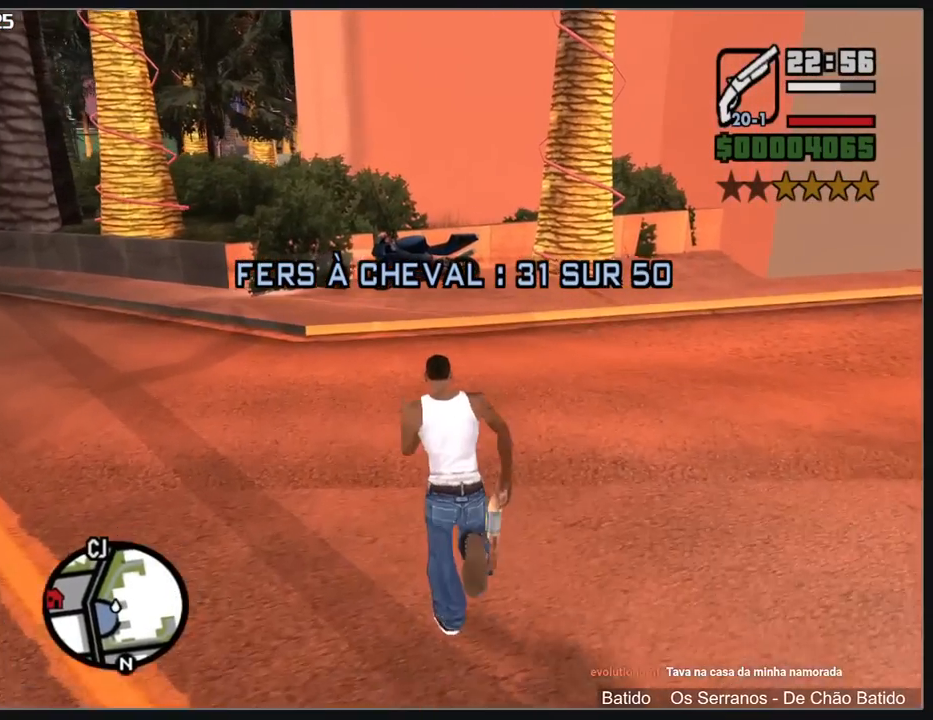
{"keys": [], "mouse": [], "events": [[483, "w", "up"]]}
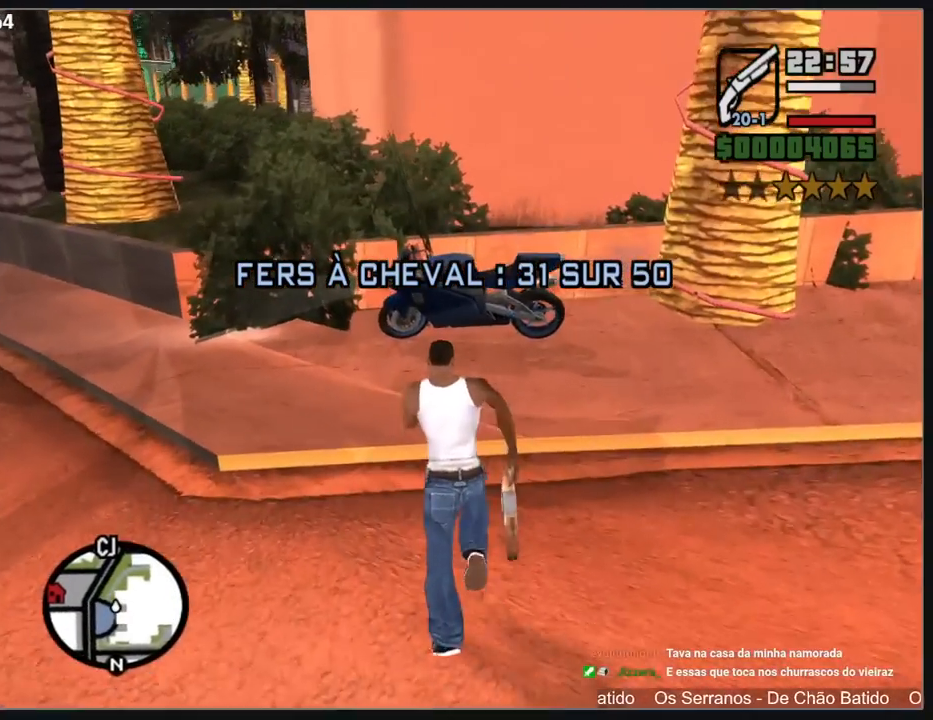
{"keys": [], "mouse": [], "events": []}
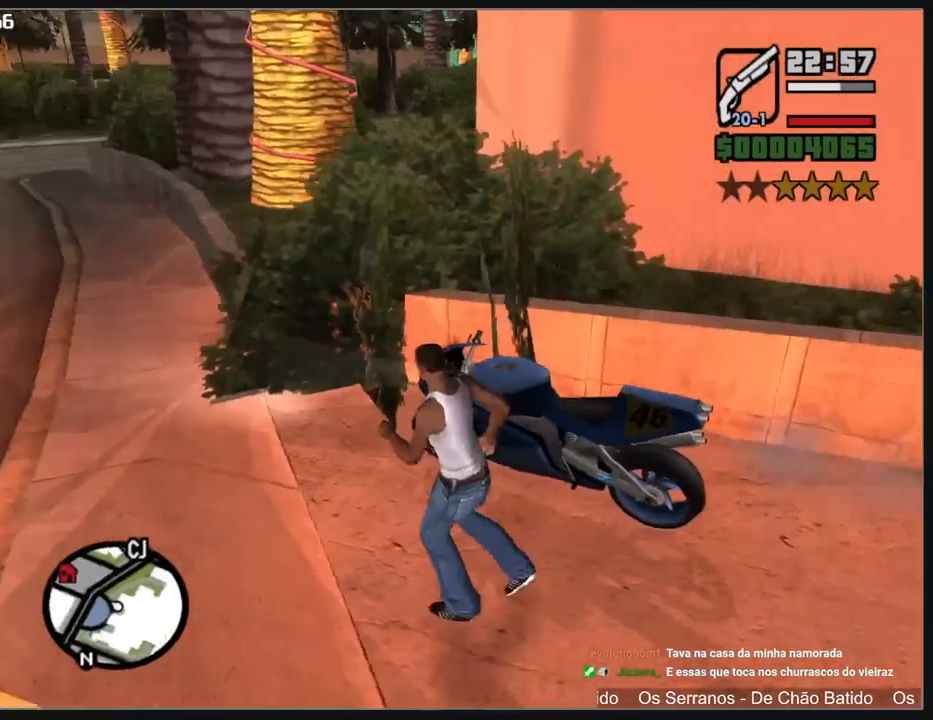
{"keys": ["a", "shift", "w"], "mouse": [], "events": [[350, "shift", "down"], [367, "a", "down"], [367, "w", "down"]]}
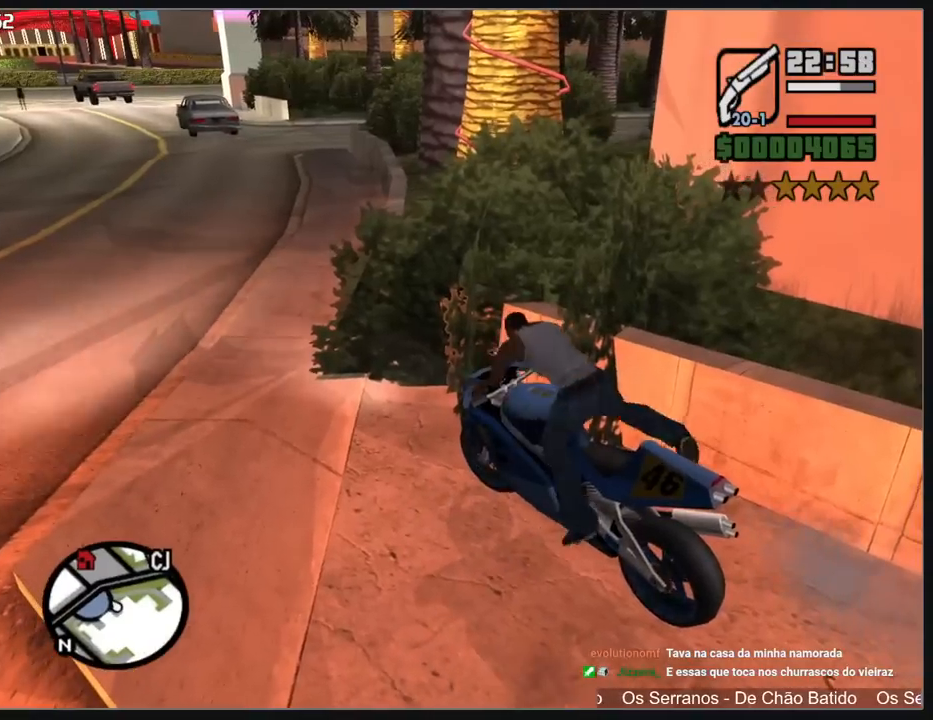
{"keys": ["w"], "mouse": [], "events": [[67, "mouse_right", "down"], [183, "mouse_right", "up"], [250, "mouse_right", "down"], [317, "shift", "up"], [350, "mouse_right", "up"], [433, "a", "up"], [433, "mouse_right", "down"], [500, "mouse_right", "up"]]}
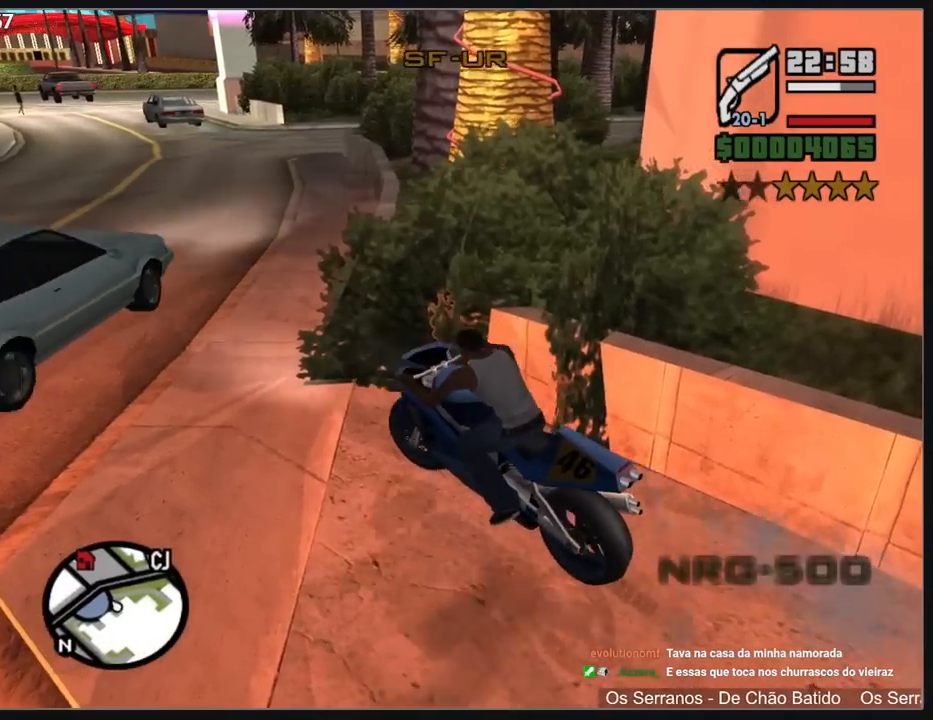
{"keys": ["w"], "mouse": ["right"], "events": [[100, "mouse_right", "down"], [183, "mouse_right", "up"], [267, "mouse_right", "down"], [367, "mouse_right", "up"], [450, "mouse_right", "down"]]}
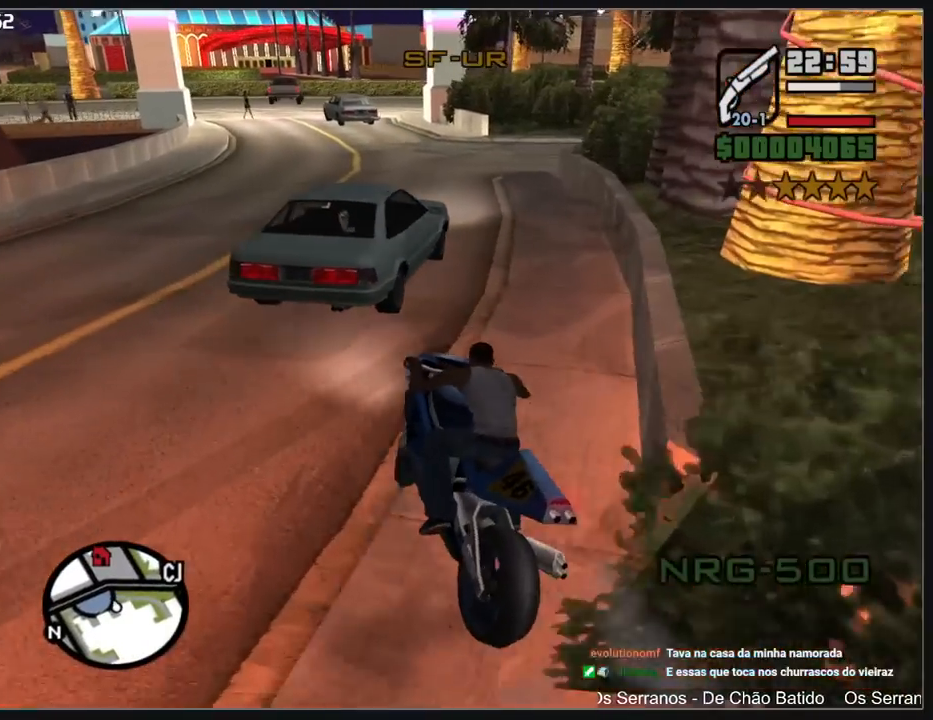
{"keys": [], "mouse": [], "events": [[33, "mouse_right", "up"], [117, "mouse_right", "down"], [200, "mouse_right", "up"], [300, "mouse_right", "down"], [383, "mouse_right", "up"], [450, "w", "up"]]}
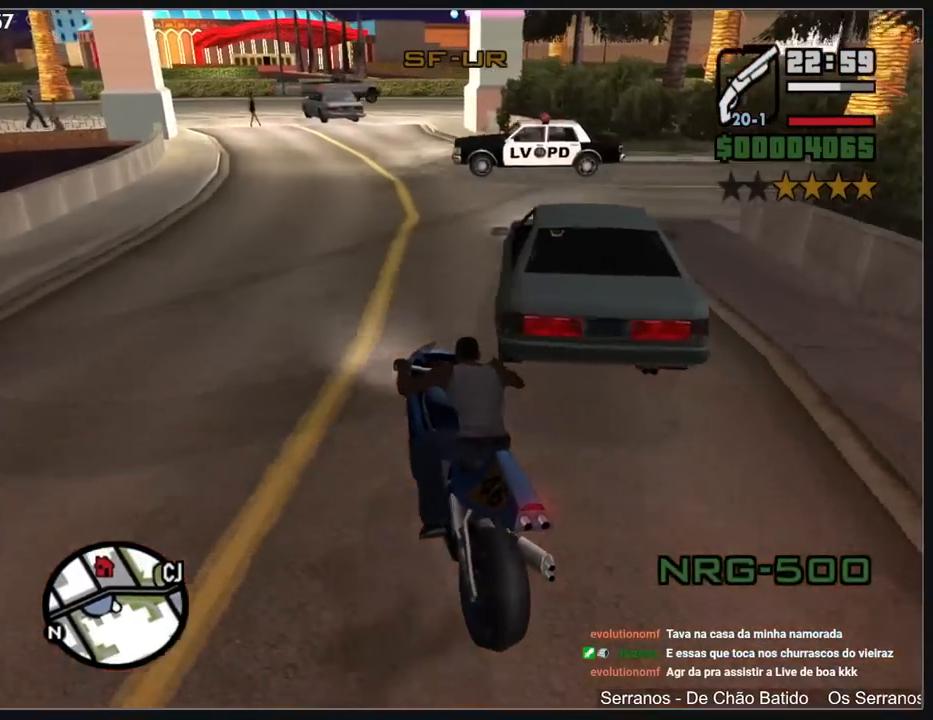
{"keys": ["w"], "mouse": [], "events": [[150, "w", "down"], [183, "mouse_right", "down"], [283, "mouse_right", "up"], [400, "mouse_right", "down"], [433, "mouse_right", "up"]]}
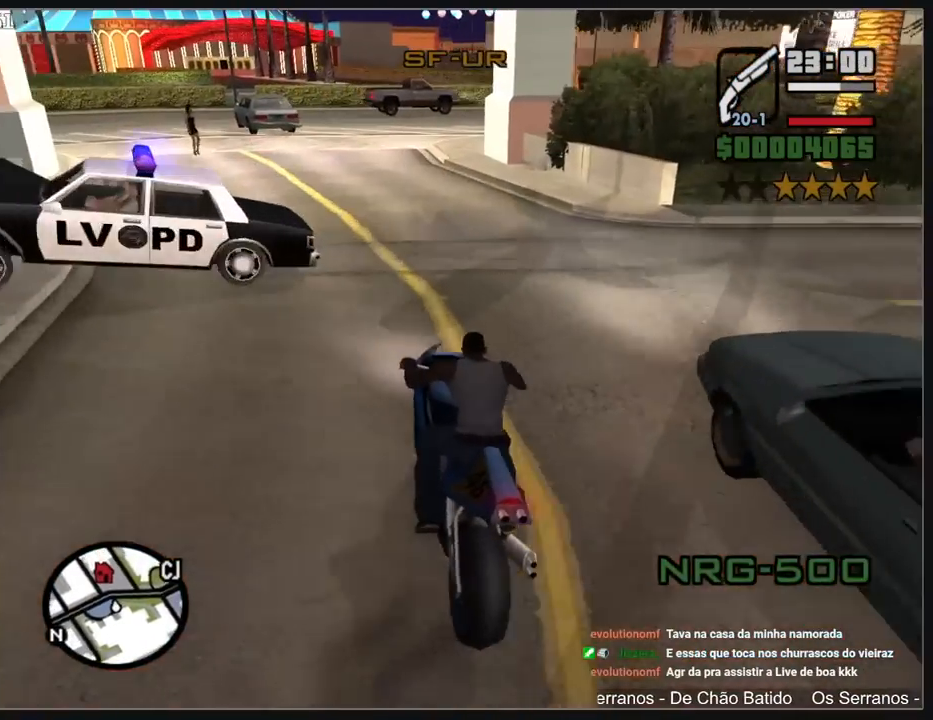
{"keys": [], "mouse": [], "events": [[467, "w", "up"]]}
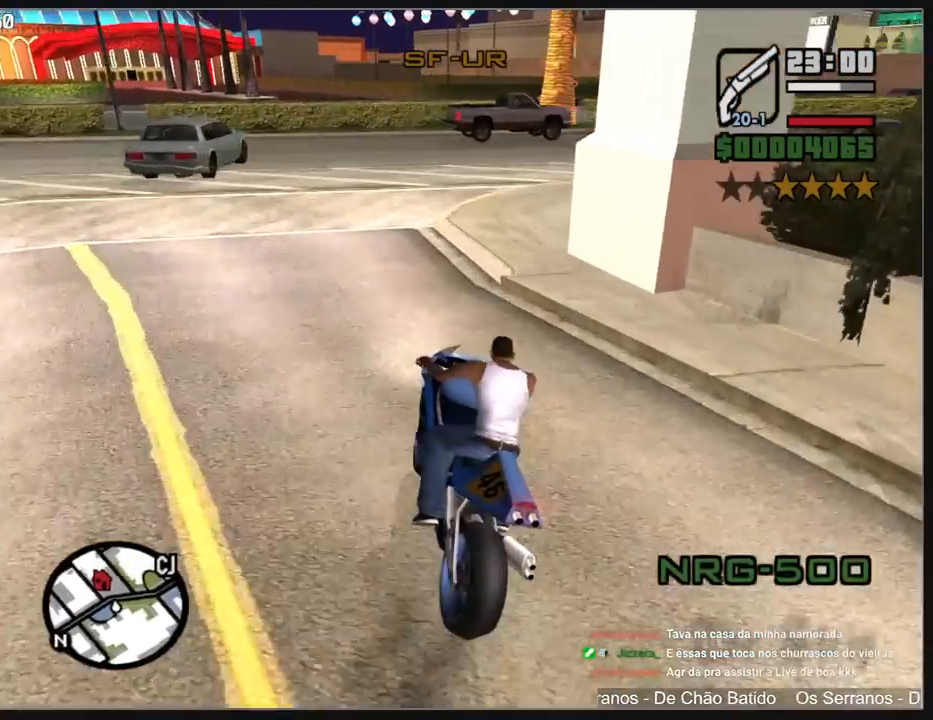
{"keys": [], "mouse": [], "events": []}
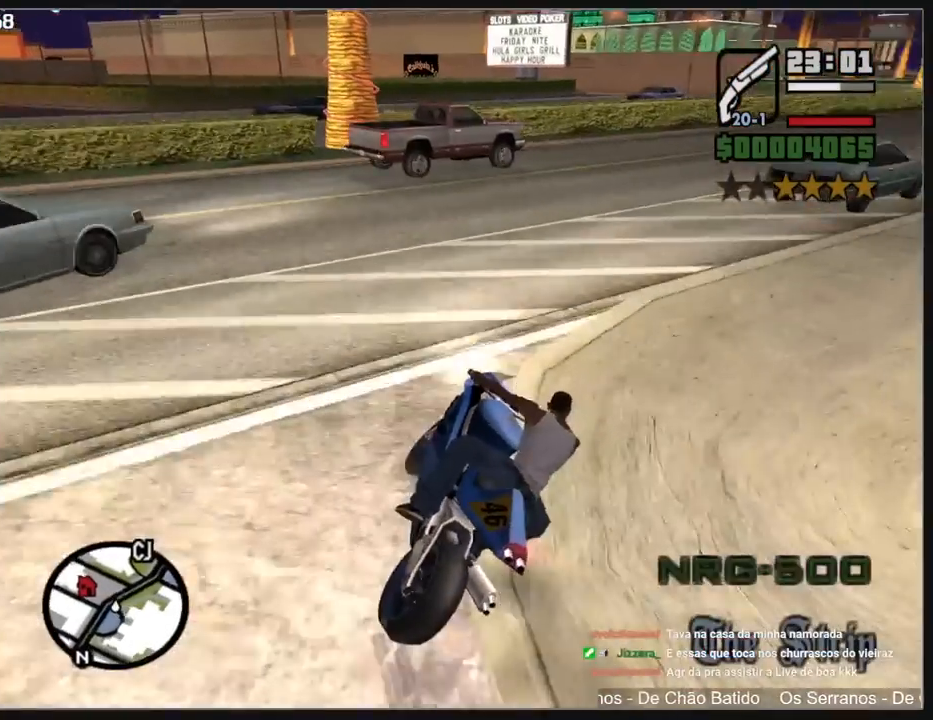
{"keys": ["w"], "mouse": ["right"], "events": [[117, "w", "down"], [333, "mouse_right", "down"], [417, "mouse_right", "up"], [500, "mouse_right", "down"]]}
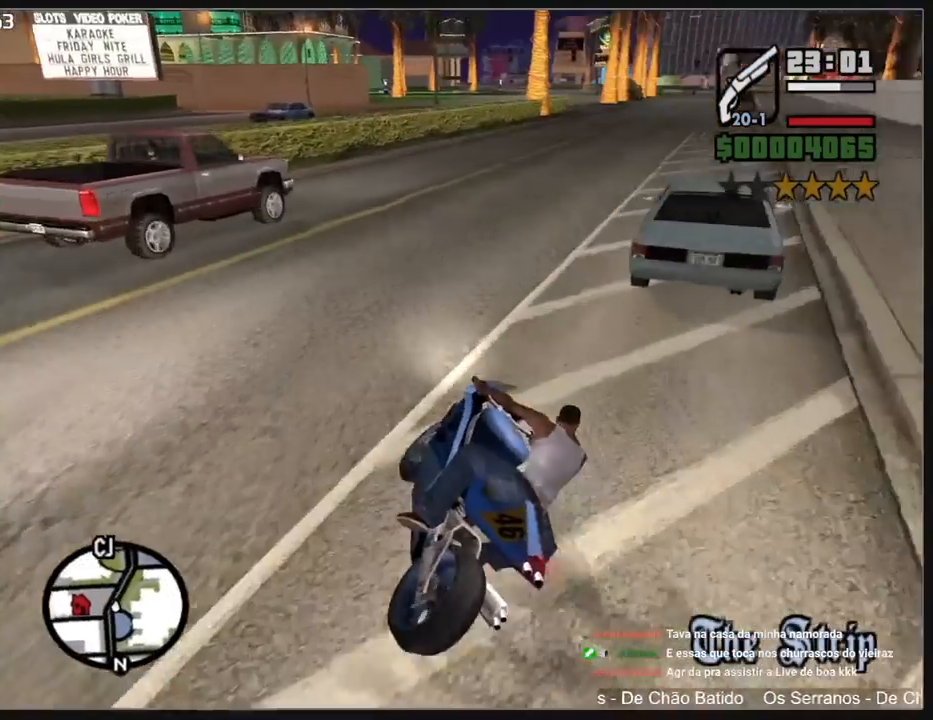
{"keys": ["w"], "mouse": ["right"], "events": [[100, "mouse_right", "up"], [183, "mouse_right", "down"], [250, "mouse_right", "up"], [317, "mouse_right", "down"], [417, "mouse_right", "up"], [483, "mouse_right", "down"]]}
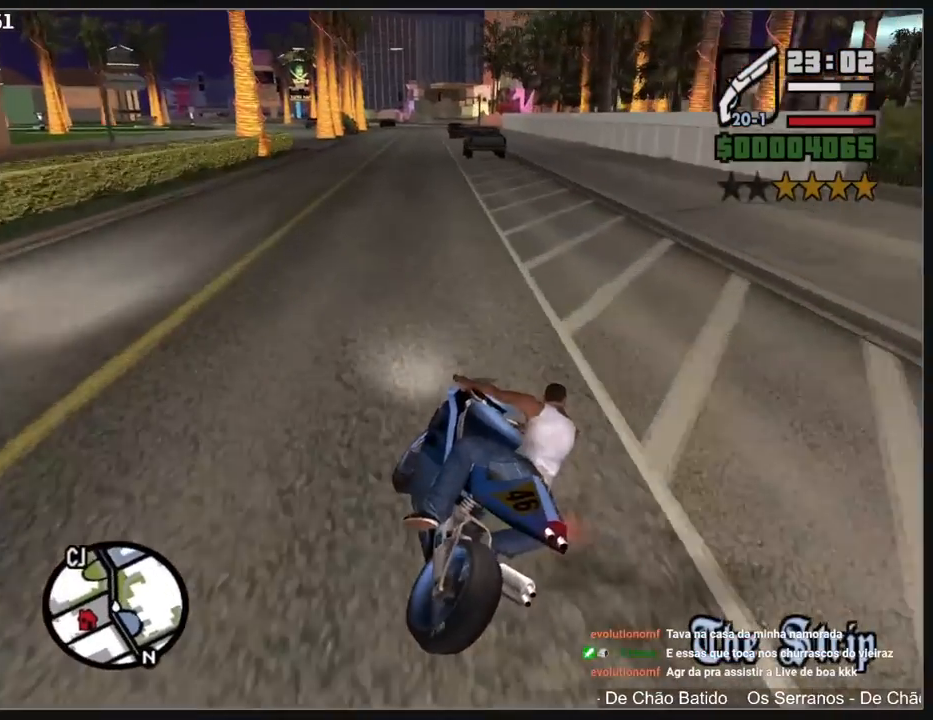
{"keys": ["w"], "mouse": ["right"], "events": [[67, "mouse_right", "up"], [117, "mouse_right", "down"], [233, "mouse_right", "up"], [300, "mouse_right", "down"], [383, "mouse_right", "up"], [450, "mouse_right", "down"]]}
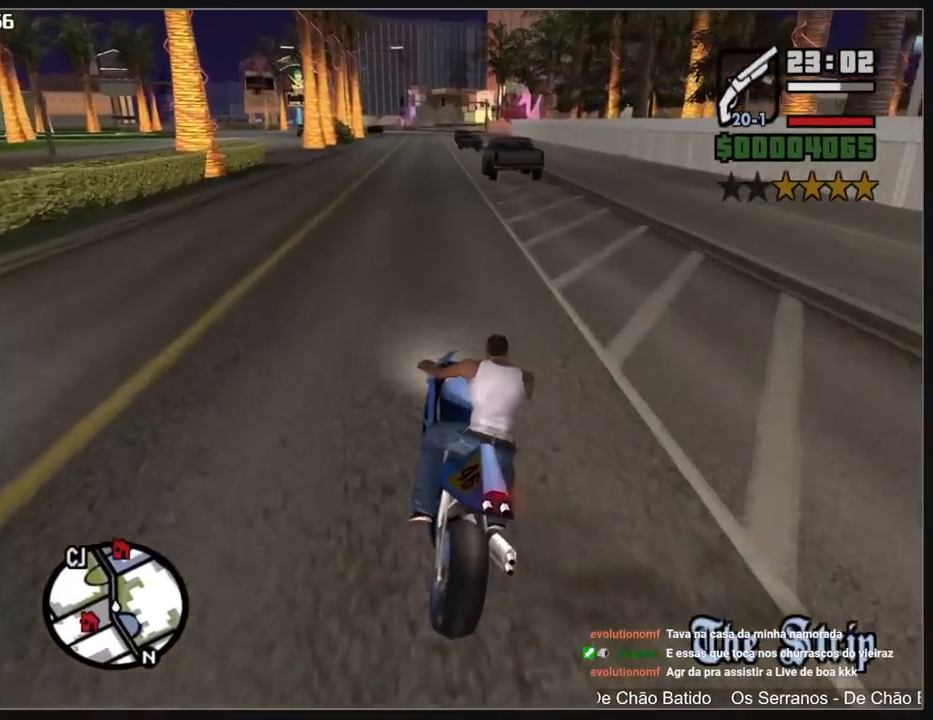
{"keys": ["w"], "mouse": ["right"], "events": [[17, "mouse_right", "up"], [117, "mouse_right", "down"], [200, "mouse_right", "up"], [267, "mouse_right", "down"], [383, "mouse_right", "up"], [450, "mouse_right", "down"]]}
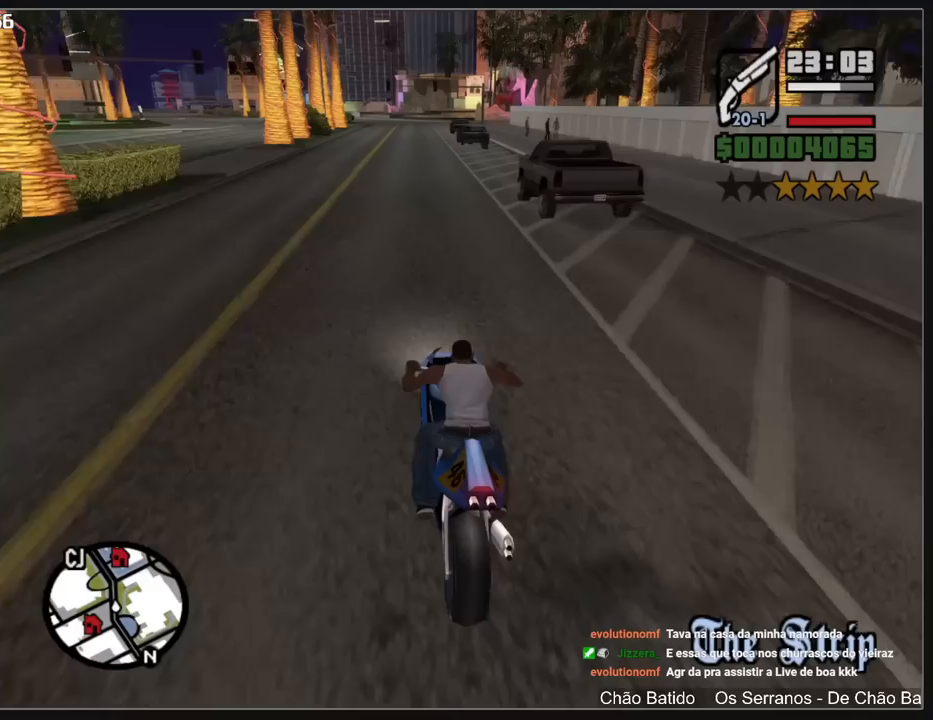
{"keys": ["w"], "mouse": ["right"], "events": [[33, "mouse_right", "up"], [100, "mouse_right", "down"], [200, "mouse_right", "up"], [267, "mouse_right", "down"], [367, "mouse_right", "up"], [433, "mouse_right", "down"]]}
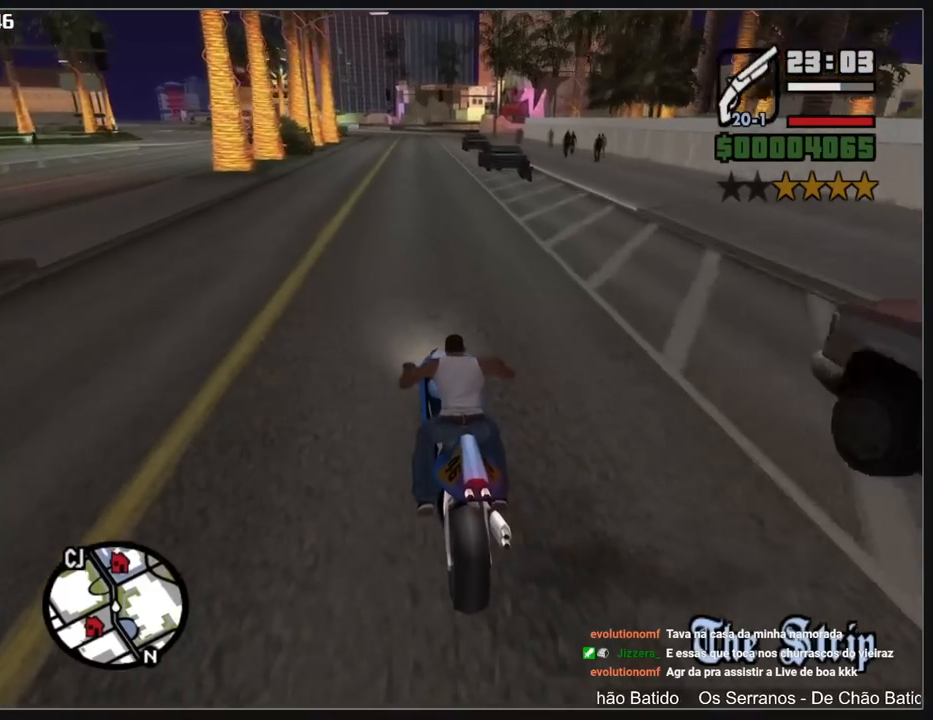
{"keys": ["w"], "mouse": ["right"], "events": [[33, "mouse_right", "up"], [100, "mouse_right", "down"], [200, "mouse_right", "up"], [267, "mouse_right", "down"], [383, "mouse_right", "up"], [450, "mouse_right", "down"]]}
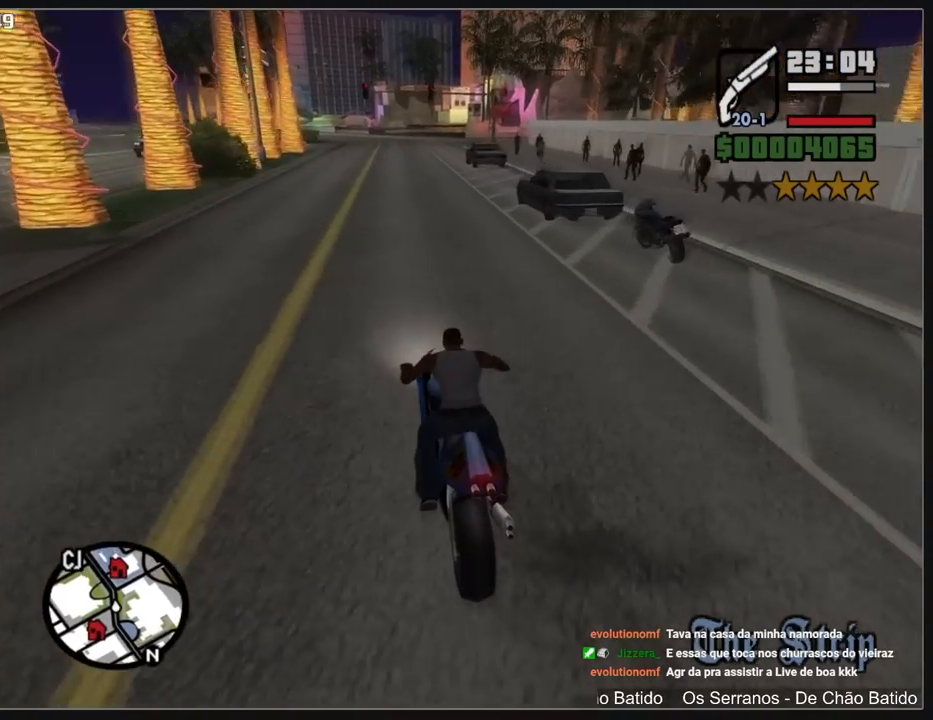
{"keys": ["w"], "mouse": ["right"], "events": [[50, "mouse_right", "up"], [117, "mouse_right", "down"], [217, "mouse_right", "up"], [300, "mouse_right", "down"], [400, "mouse_right", "up"], [467, "mouse_right", "down"]]}
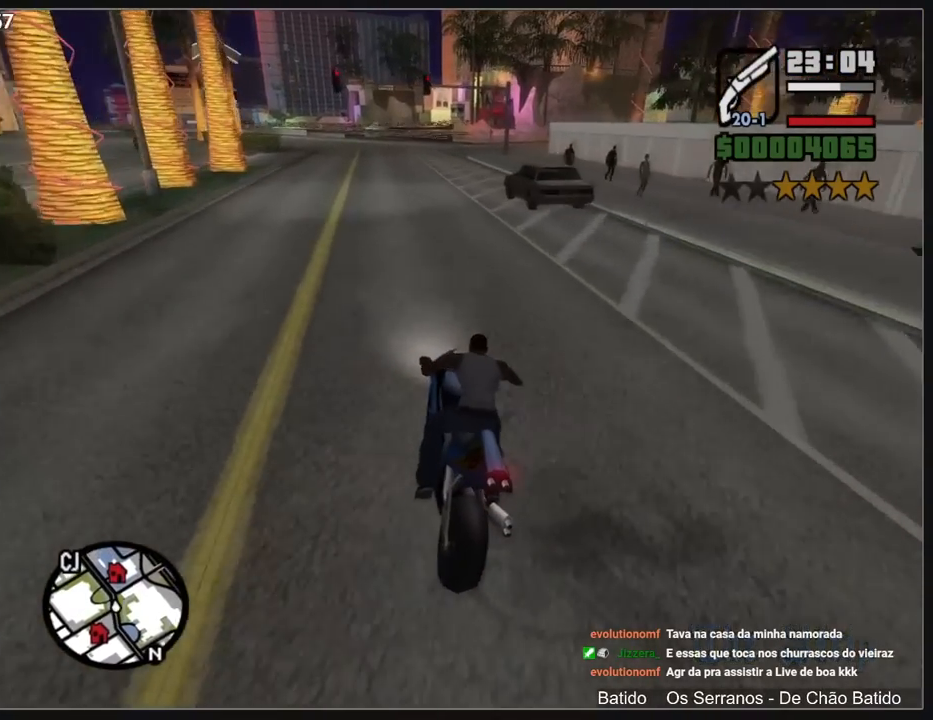
{"keys": [], "mouse": [], "events": [[67, "mouse_right", "up"], [150, "mouse_right", "down"], [267, "mouse_right", "up"], [467, "w", "up"]]}
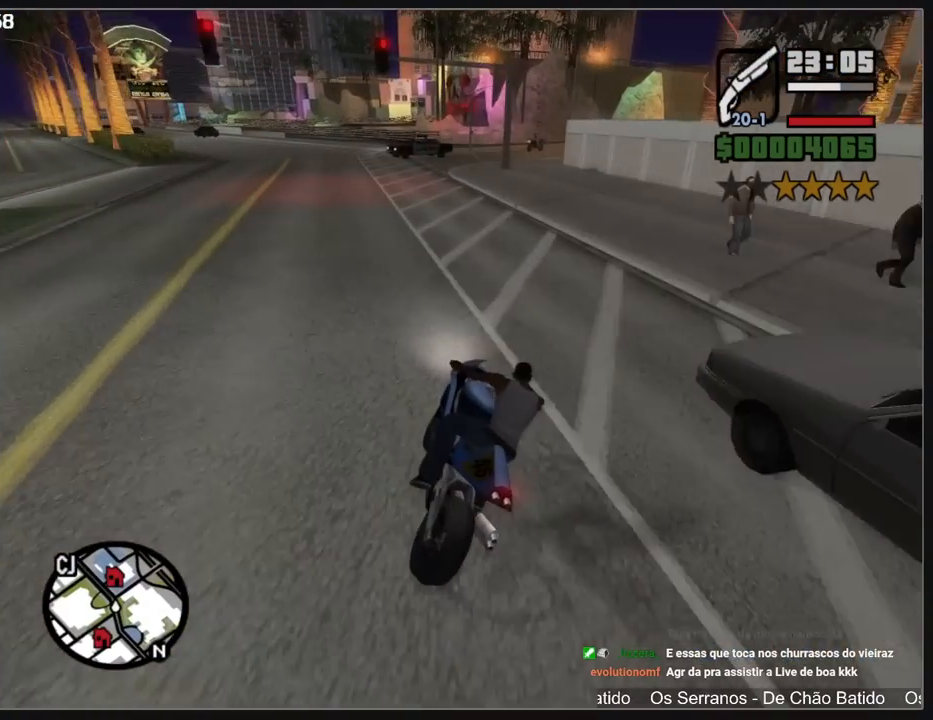
{"keys": ["a", "w"], "mouse": [], "events": [[300, "w", "down"], [367, "mouse_right", "down"], [400, "a", "down"], [450, "mouse_right", "up"]]}
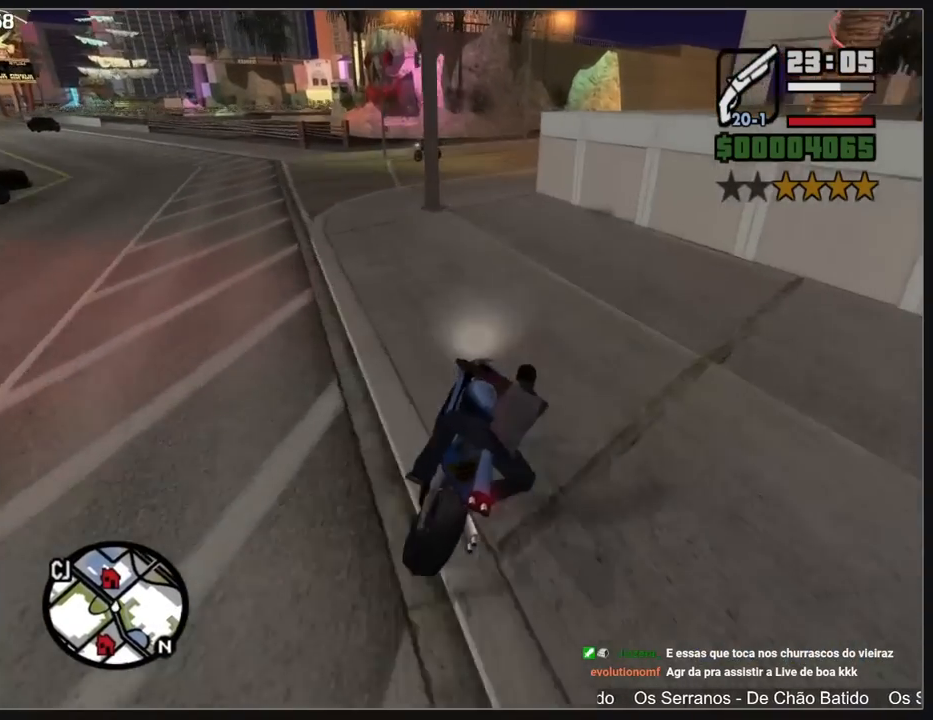
{"keys": [], "mouse": [], "events": [[17, "a", "up"], [50, "mouse_right", "down"], [133, "mouse_right", "up"], [250, "a", "down"], [433, "a", "up"], [467, "w", "up"]]}
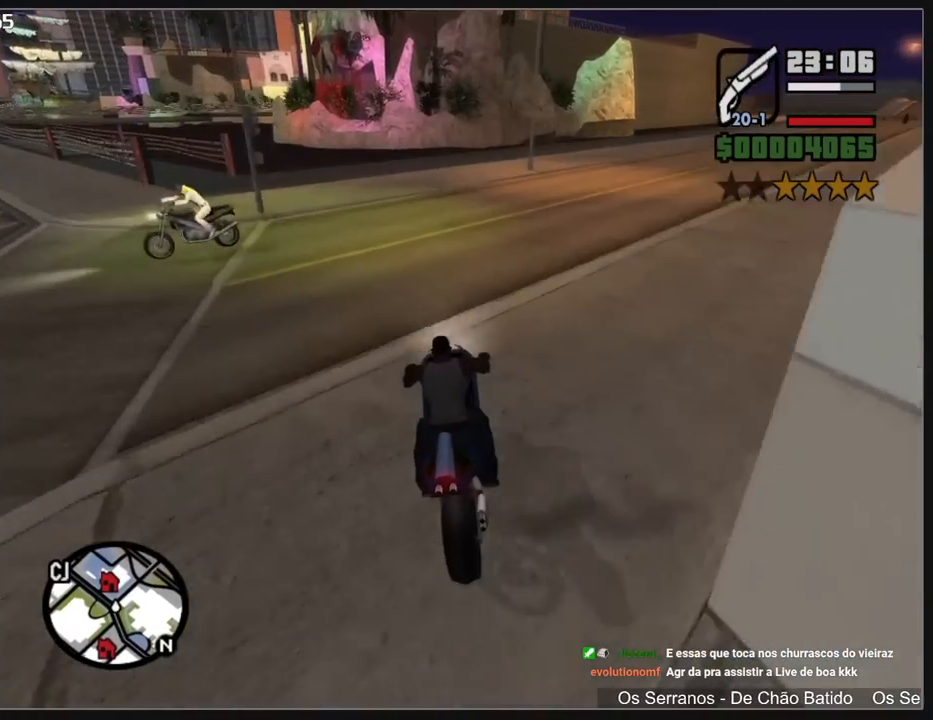
{"keys": [], "mouse": [], "events": [[167, "a", "down"], [333, "a", "up"]]}
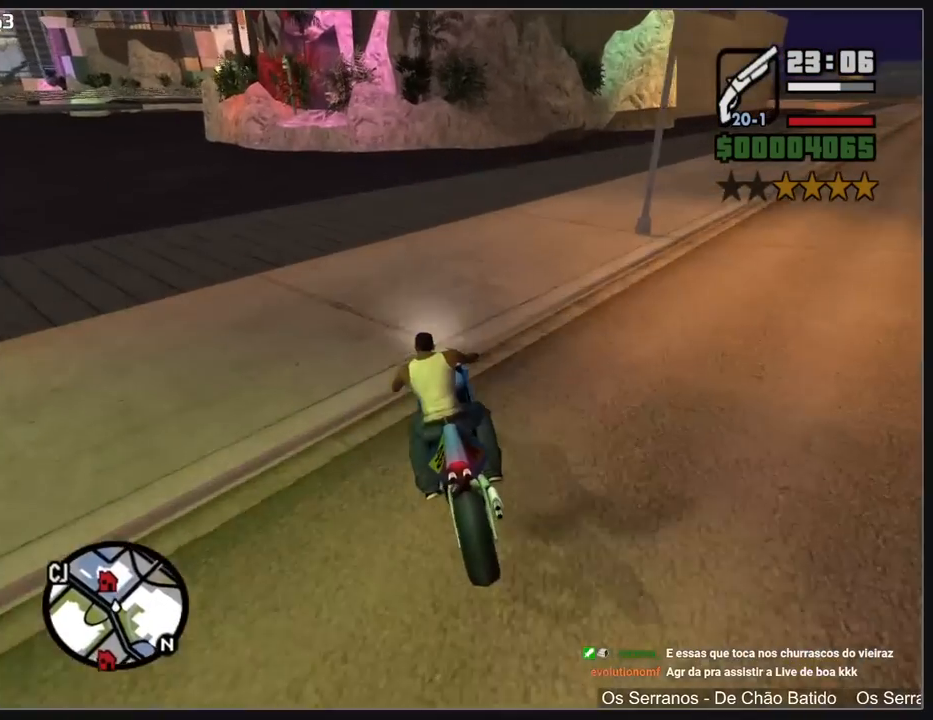
{"keys": [], "mouse": [], "events": []}
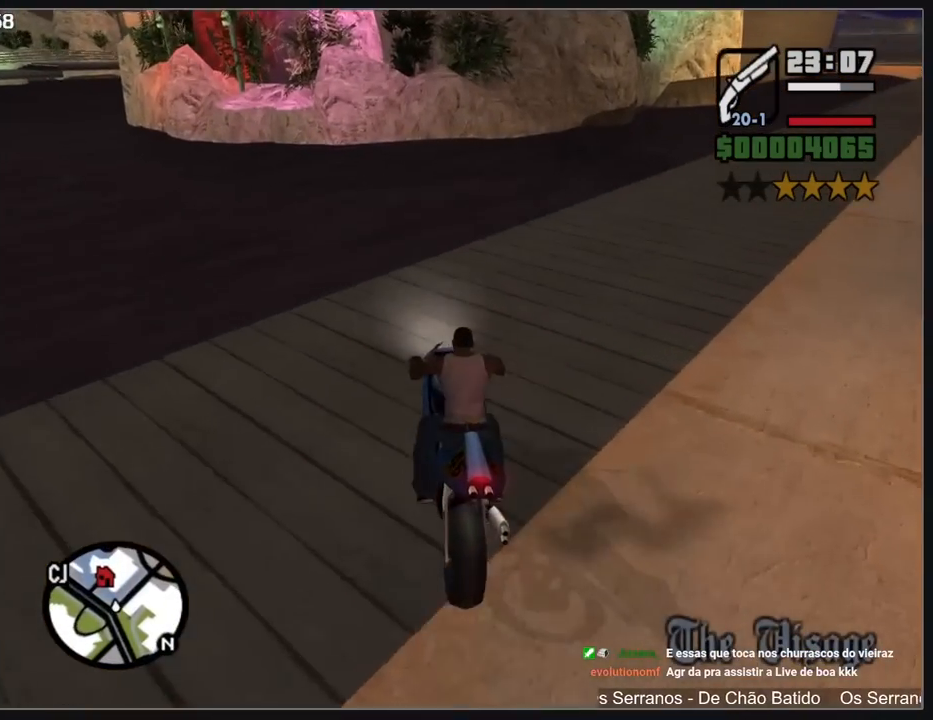
{"keys": [], "mouse": [], "events": []}
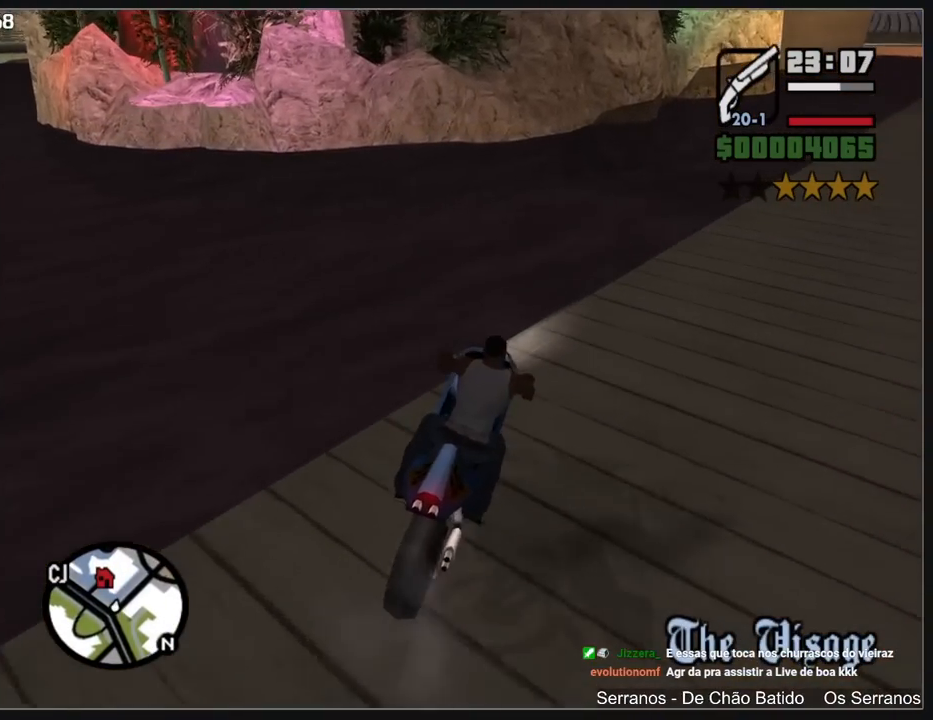
{"keys": [], "mouse": [], "events": []}
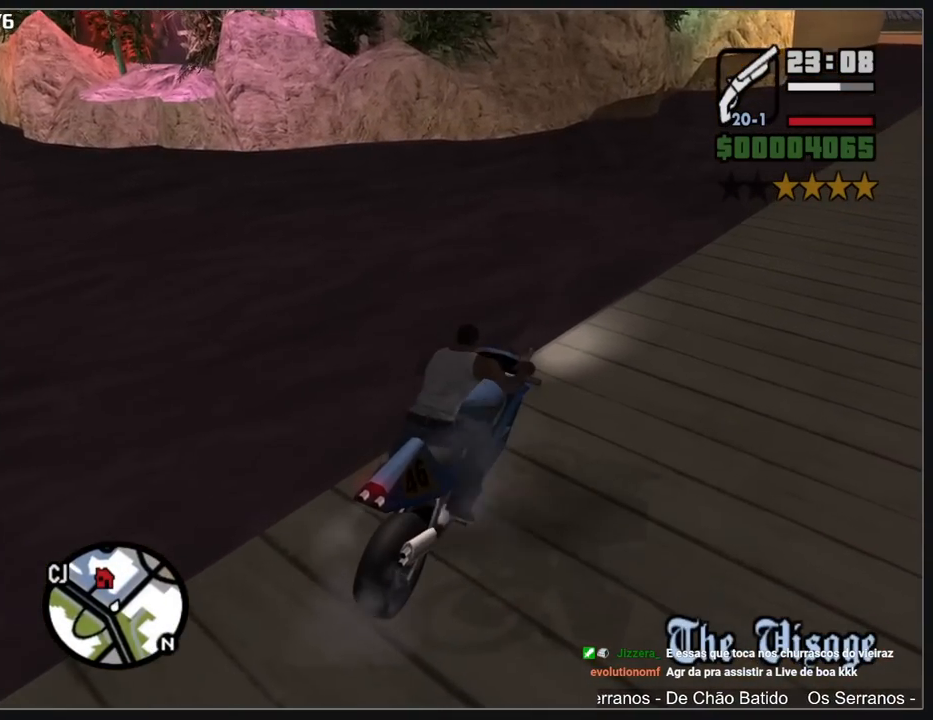
{"keys": ["w"], "mouse": [], "events": [[350, "w", "down"]]}
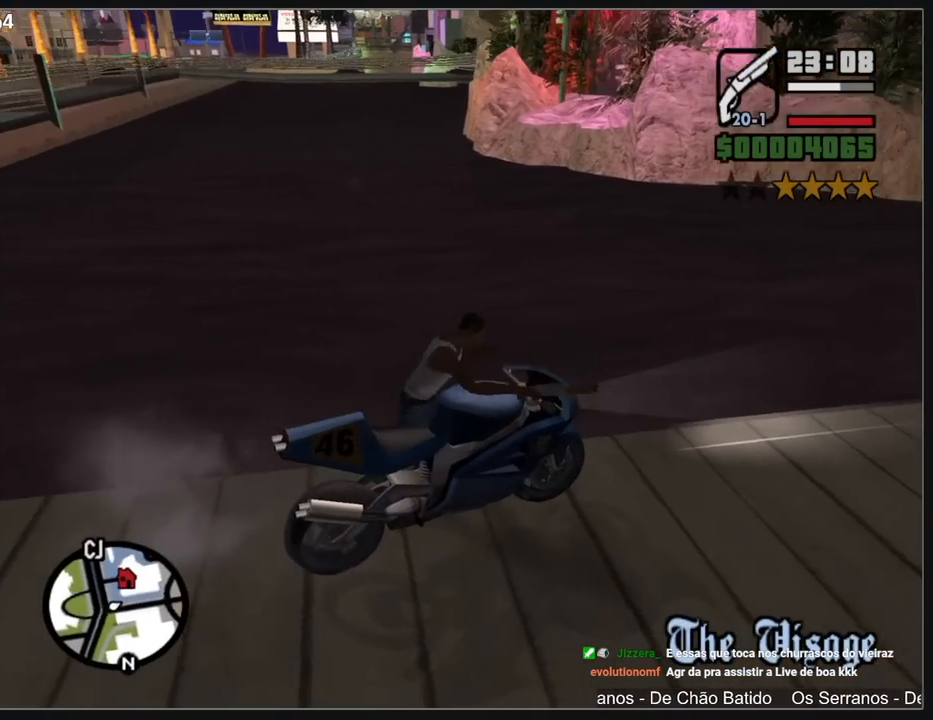
{"keys": ["w"], "mouse": [], "events": []}
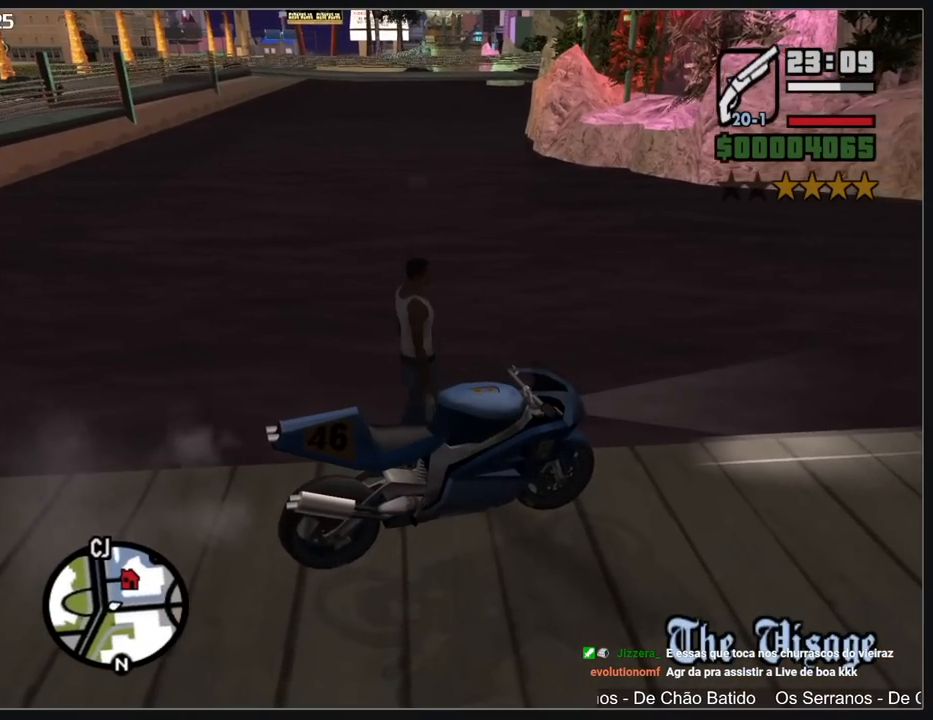
{"keys": ["w"], "mouse": [], "events": []}
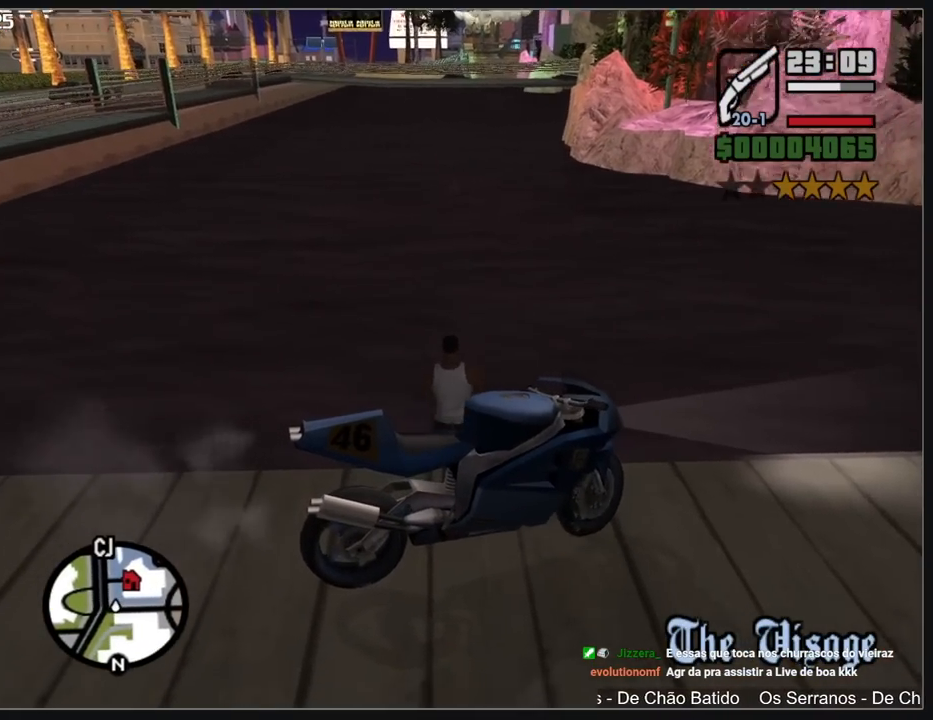
{"keys": ["shift", "w"], "mouse": [], "events": [[400, "shift", "down"]]}
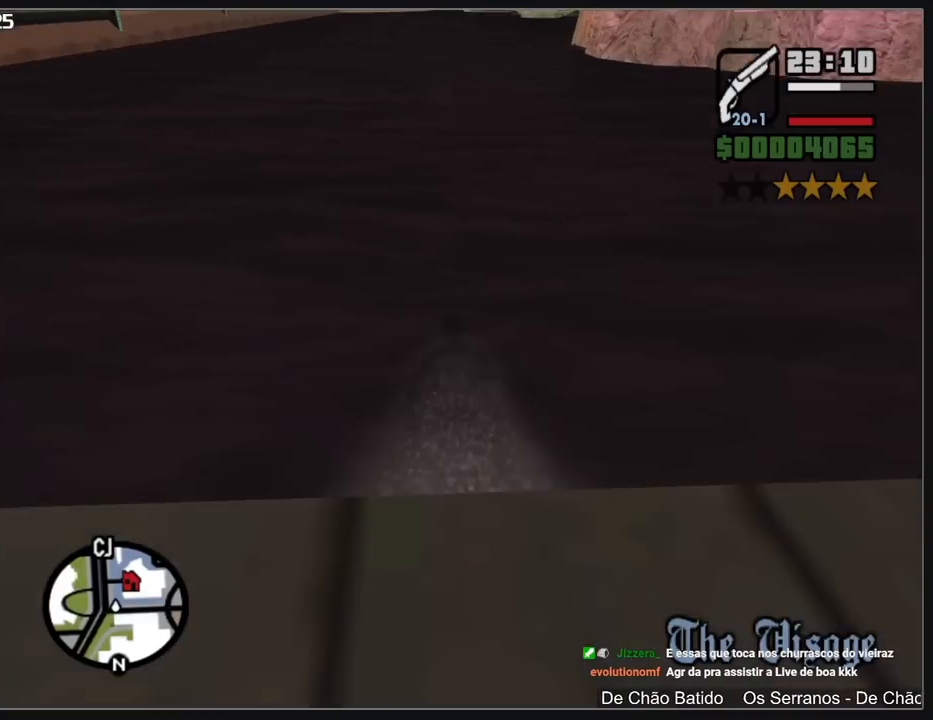
{"keys": ["w"], "mouse": [], "events": [[150, "shift", "up"]]}